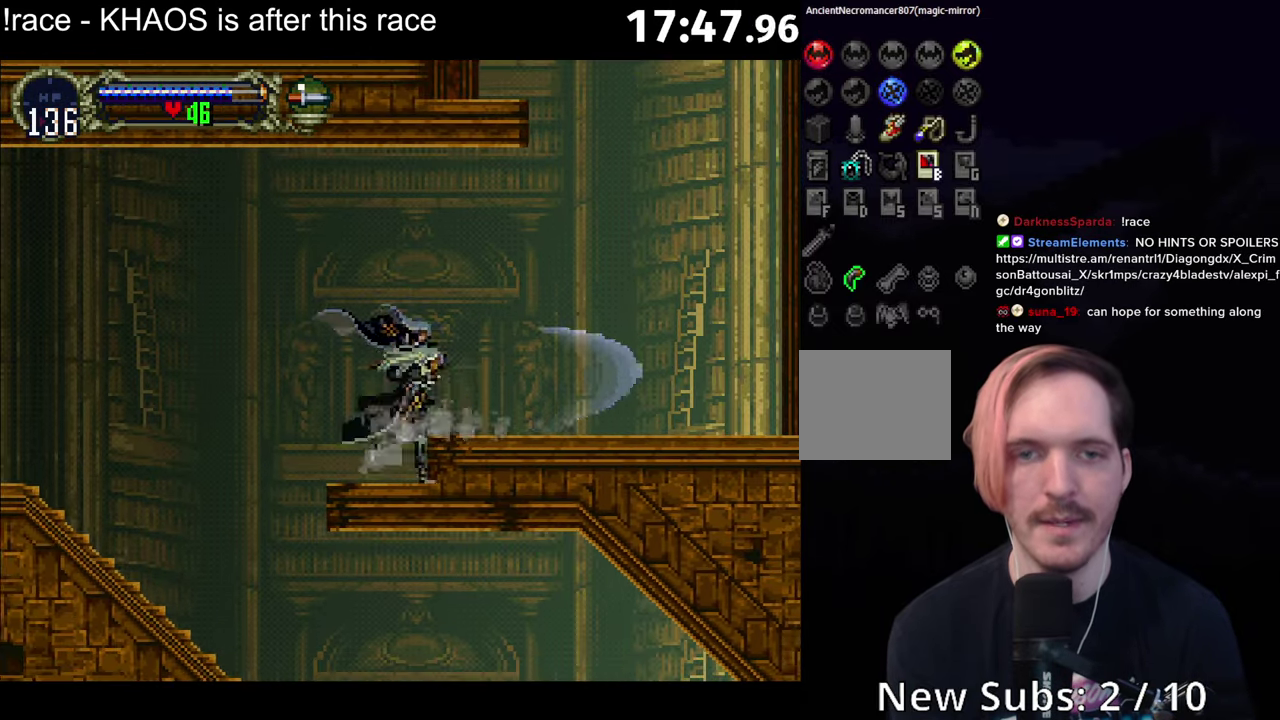
Gameplay with a controller (Xbox layout); each line is a JSON object with the inputs held at the frame after it. "events" lists button and stick changes between this image and that frame as [ms after this image, input, new state], when the widget could be followed in between. Not read: L3 R3 right_stick.
{"buttons": [], "left_stick": "right", "events": [[16, "B", "up"], [83, "B", "down"], [133, "B", "up"], [200, "B", "down"], [216, "Y", "up"], [250, "B", "up"], [266, "left_stick", "right"]]}
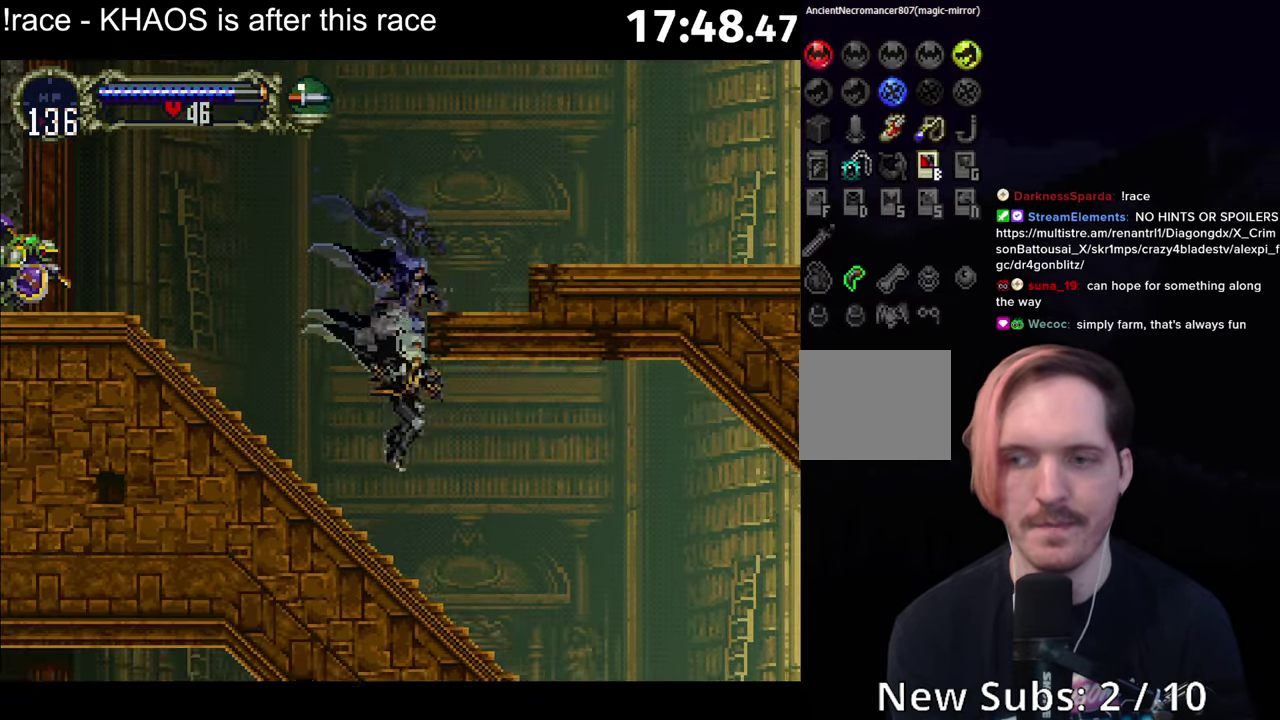
{"buttons": ["Y"], "left_stick": "center", "events": [[50, "left_stick", "left"], [66, "B", "down"], [116, "B", "up"], [116, "Y", "down"], [166, "left_stick", "center"], [183, "B", "down"], [183, "Y", "up"], [233, "B", "up"], [233, "Y", "down"], [400, "B", "down"], [400, "Y", "up"], [450, "B", "up"], [450, "Y", "down"]]}
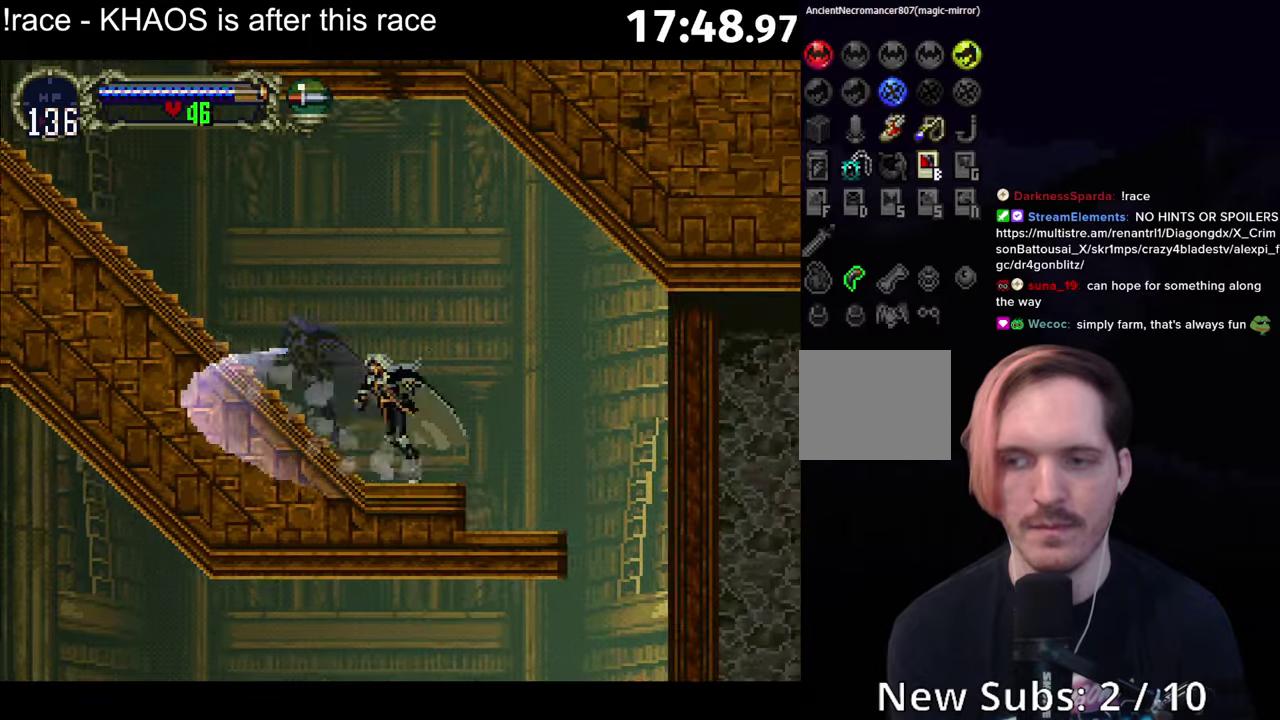
{"buttons": [], "left_stick": "center", "events": [[33, "B", "down"], [83, "B", "up"], [150, "B", "down"], [200, "B", "up"], [250, "B", "down"], [300, "B", "up"], [367, "B", "down"], [417, "B", "up"], [500, "Y", "up"]]}
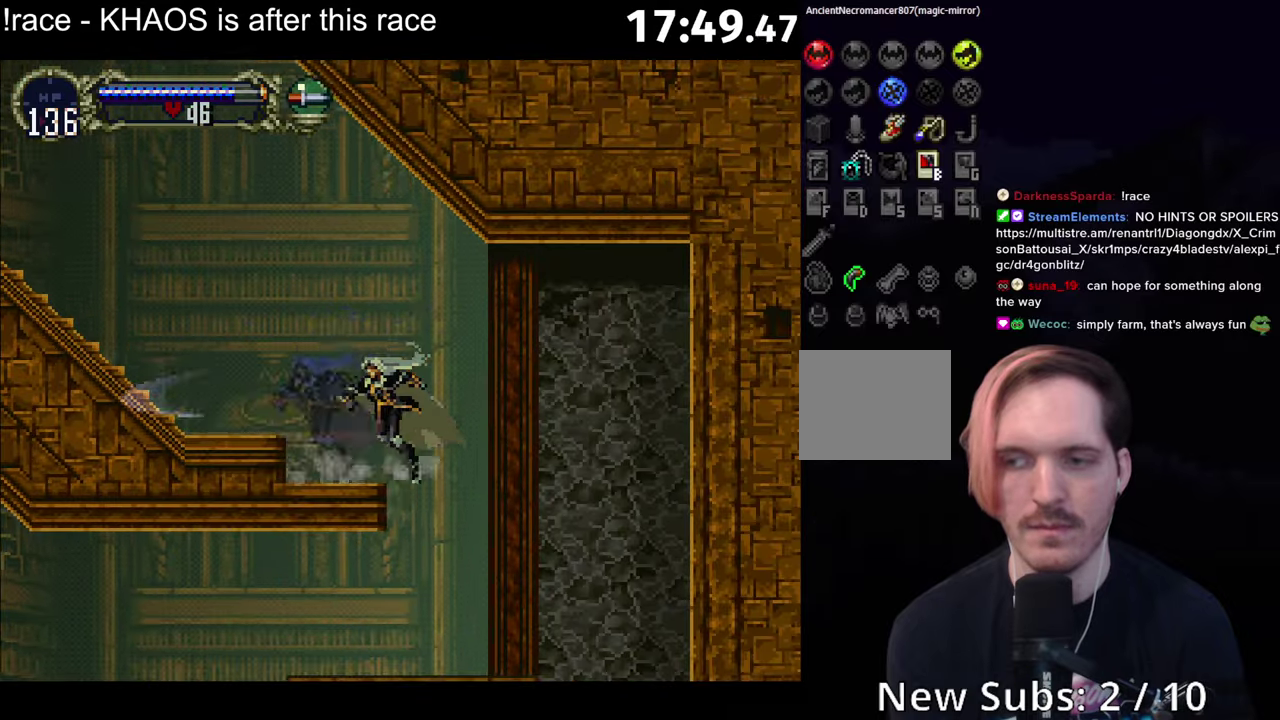
{"buttons": ["Y", "R1"], "left_stick": "center", "events": [[150, "left_stick", "left"], [417, "left_stick", "right"], [450, "Y", "down"], [483, "left_stick", "center"], [500, "R1", "down"]]}
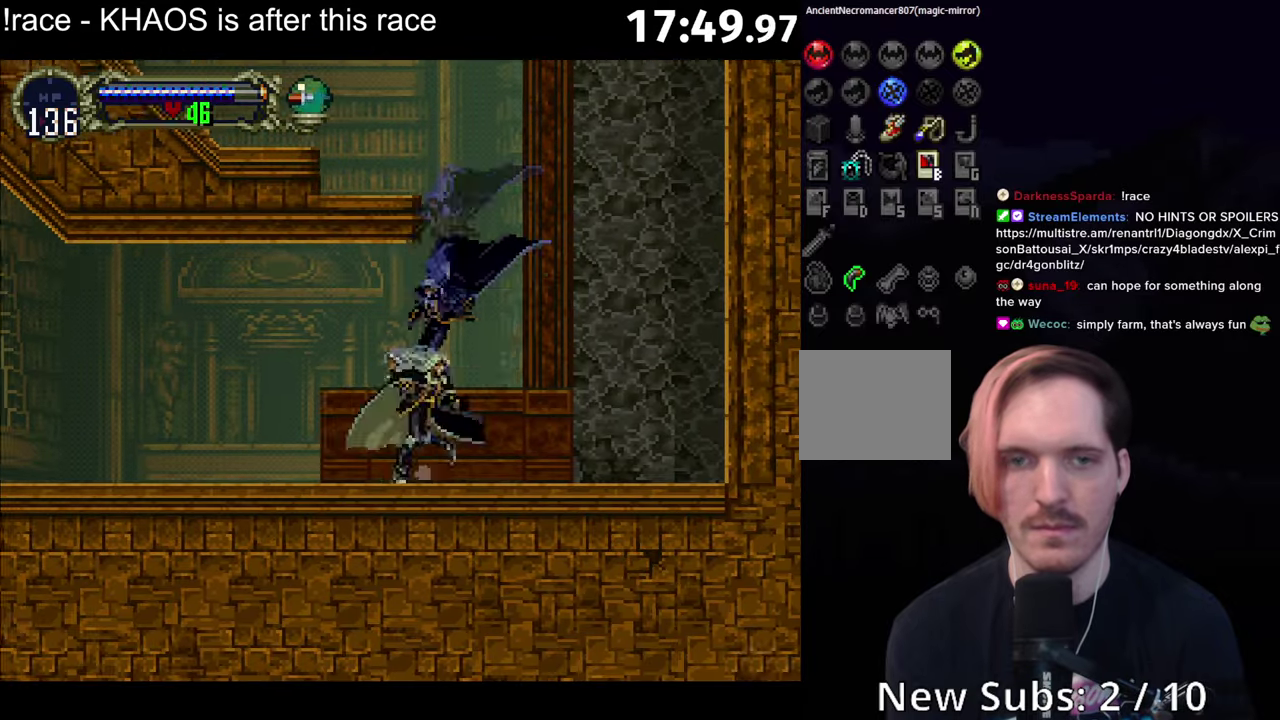
{"buttons": [], "left_stick": "right", "events": [[117, "R1", "up"], [117, "Y", "up"], [467, "left_stick", "right"]]}
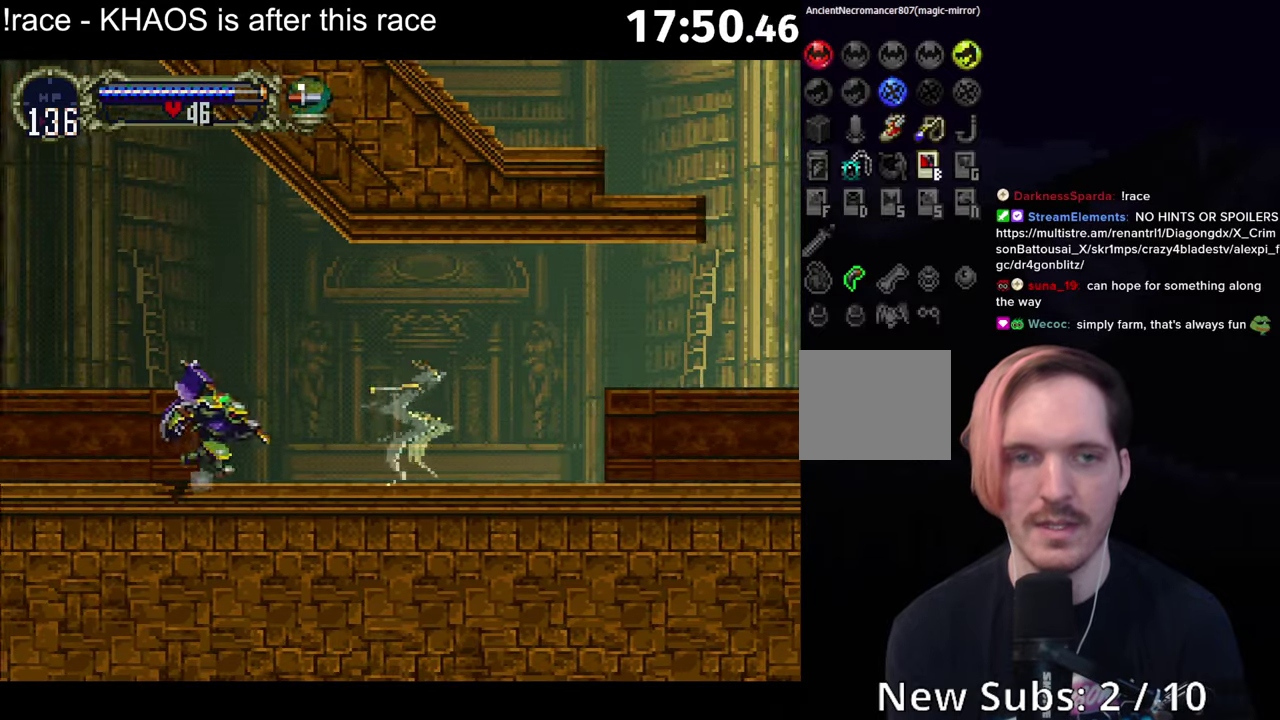
{"buttons": ["A"], "left_stick": "up-left", "events": [[100, "left_stick", "down-right"], [167, "left_stick", "down"], [250, "left_stick", "down-left"], [383, "left_stick", "left"], [467, "left_stick", "up-left"], [483, "A", "down"]]}
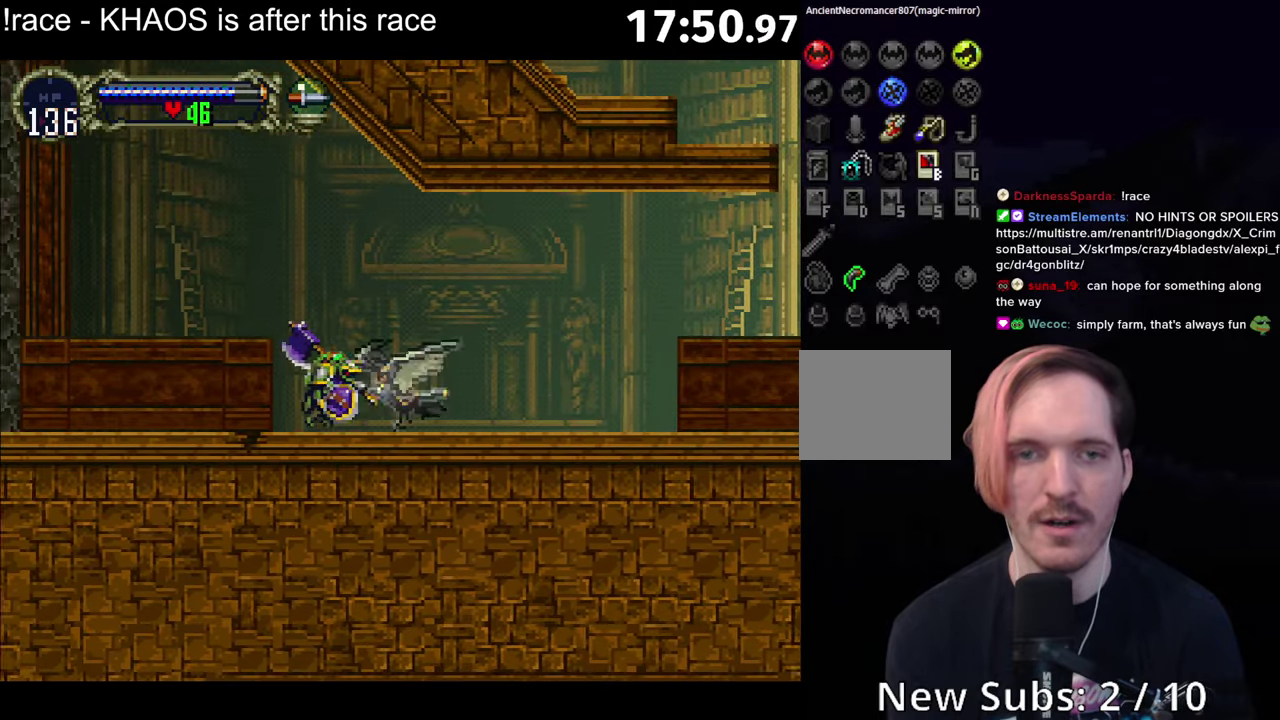
{"buttons": [], "left_stick": "center", "events": [[33, "left_stick", "up"], [83, "left_stick", "up-right"], [200, "left_stick", "down-right"], [300, "left_stick", "down-left"], [367, "left_stick", "left"], [383, "A", "up"], [417, "left_stick", "center"]]}
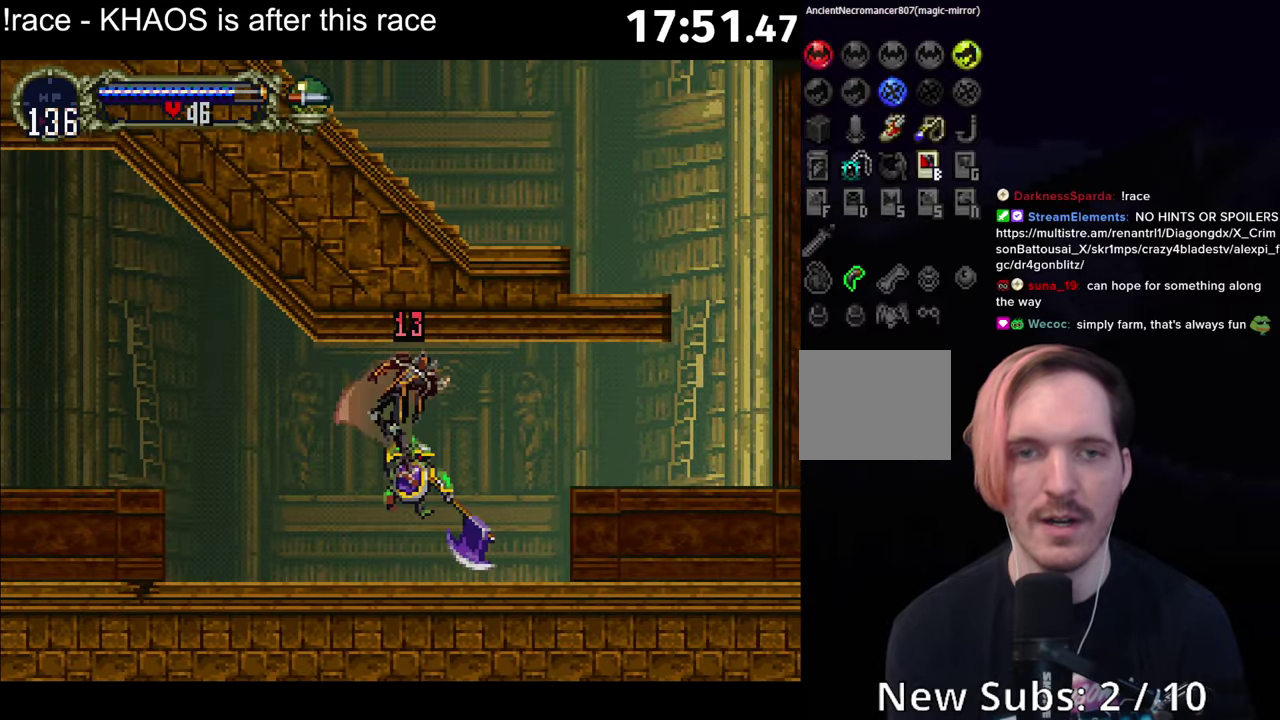
{"buttons": ["B"], "left_stick": "center", "events": [[317, "A", "down"], [367, "A", "up"], [467, "B", "down"]]}
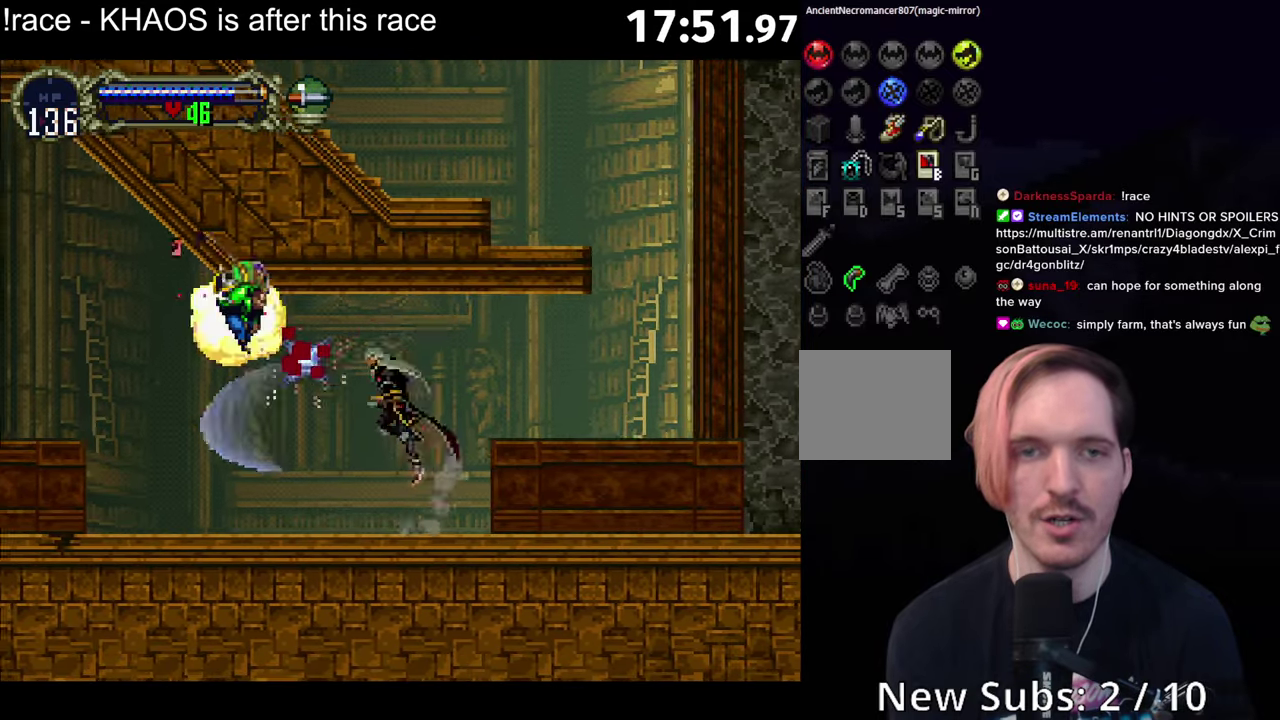
{"buttons": [], "left_stick": "center", "events": [[50, "B", "up"], [117, "B", "down"], [200, "B", "up"], [333, "B", "down"], [417, "Y", "down"], [433, "B", "up"], [467, "Y", "up"]]}
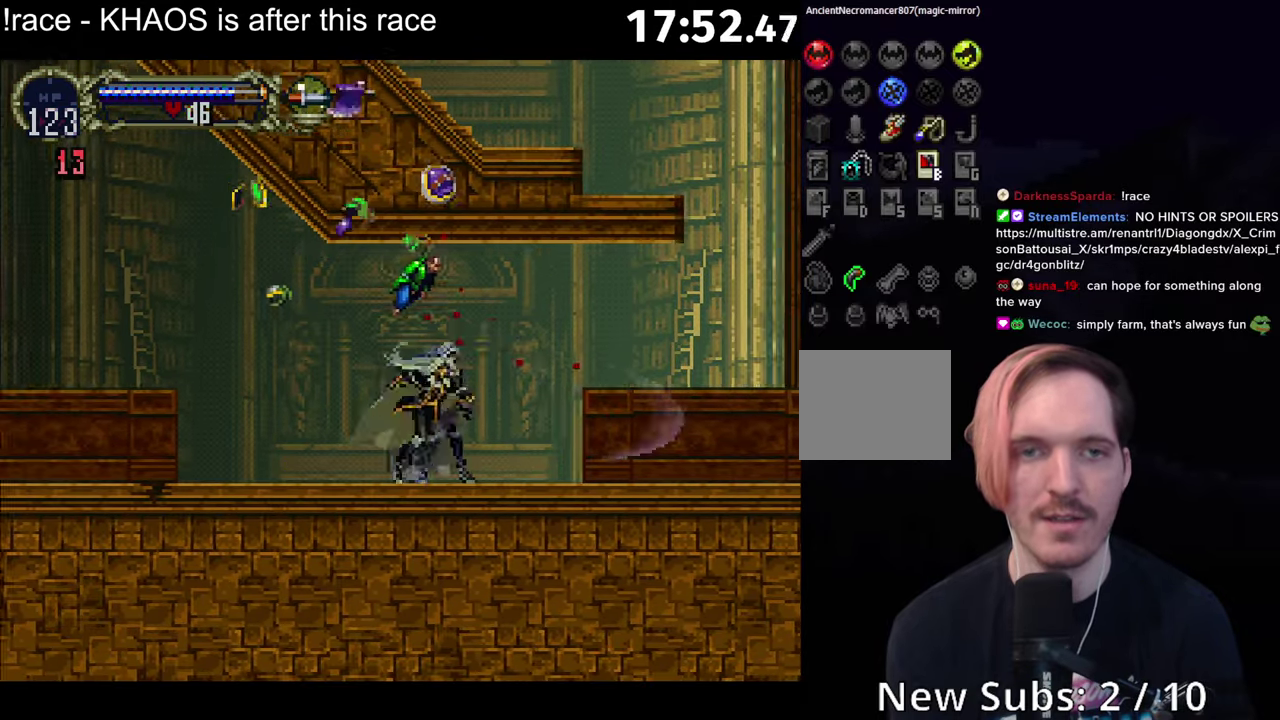
{"buttons": ["B", "Y"], "left_stick": "center", "events": [[100, "B", "down"], [133, "Y", "down"], [167, "B", "up"], [200, "Y", "up"], [300, "B", "down"], [333, "Y", "down"], [350, "B", "up"], [400, "Y", "up"], [467, "B", "down"], [500, "Y", "down"]]}
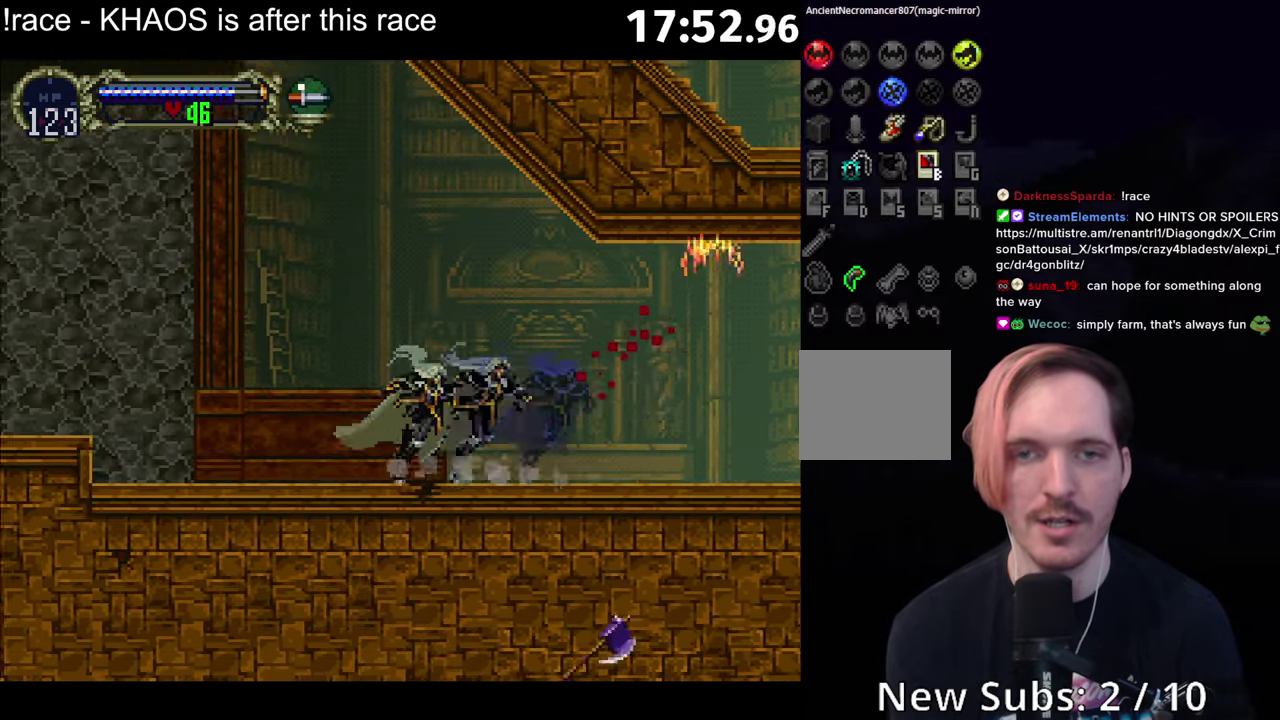
{"buttons": ["A"], "left_stick": "center", "events": [[33, "B", "up"], [83, "Y", "up"], [150, "B", "down"], [183, "Y", "down"], [217, "B", "up"], [233, "Y", "up"], [283, "B", "down"], [317, "Y", "down"], [350, "B", "up"], [383, "Y", "up"], [500, "A", "down"]]}
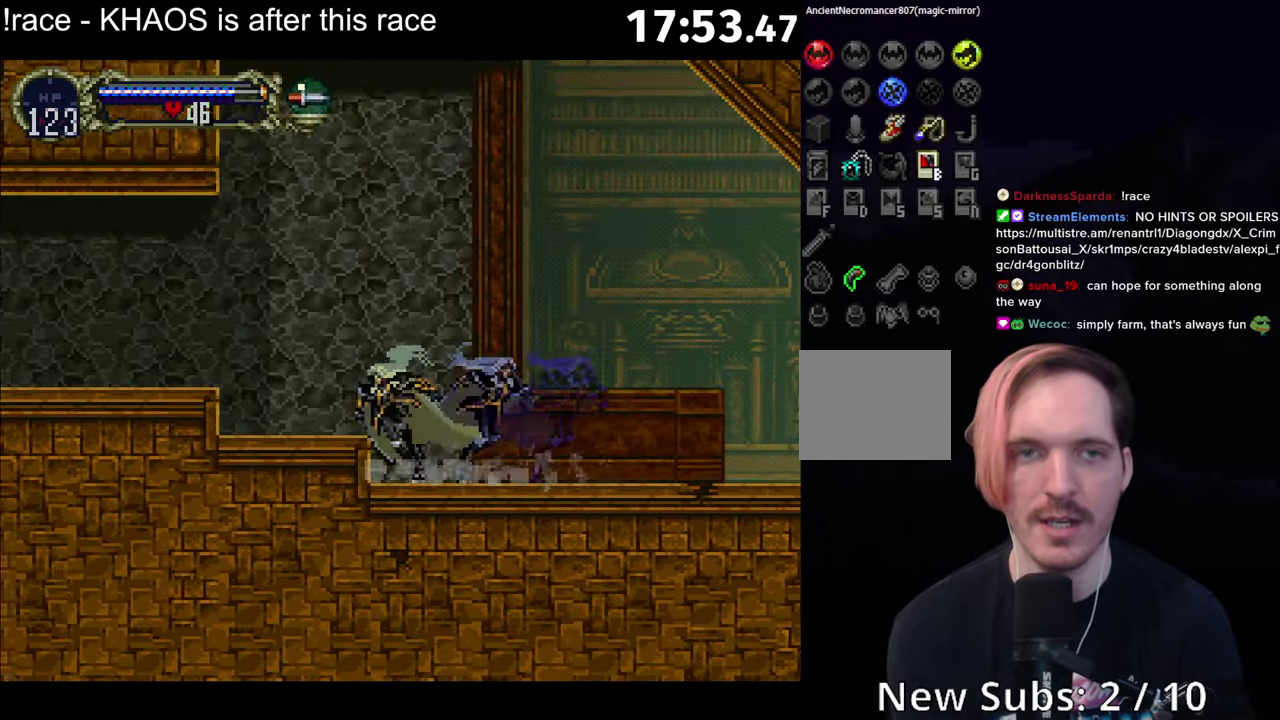
{"buttons": ["A"], "left_stick": "center", "events": [[67, "A", "up"], [133, "A", "down"], [200, "A", "up"], [300, "A", "down"], [367, "A", "up"], [484, "A", "down"]]}
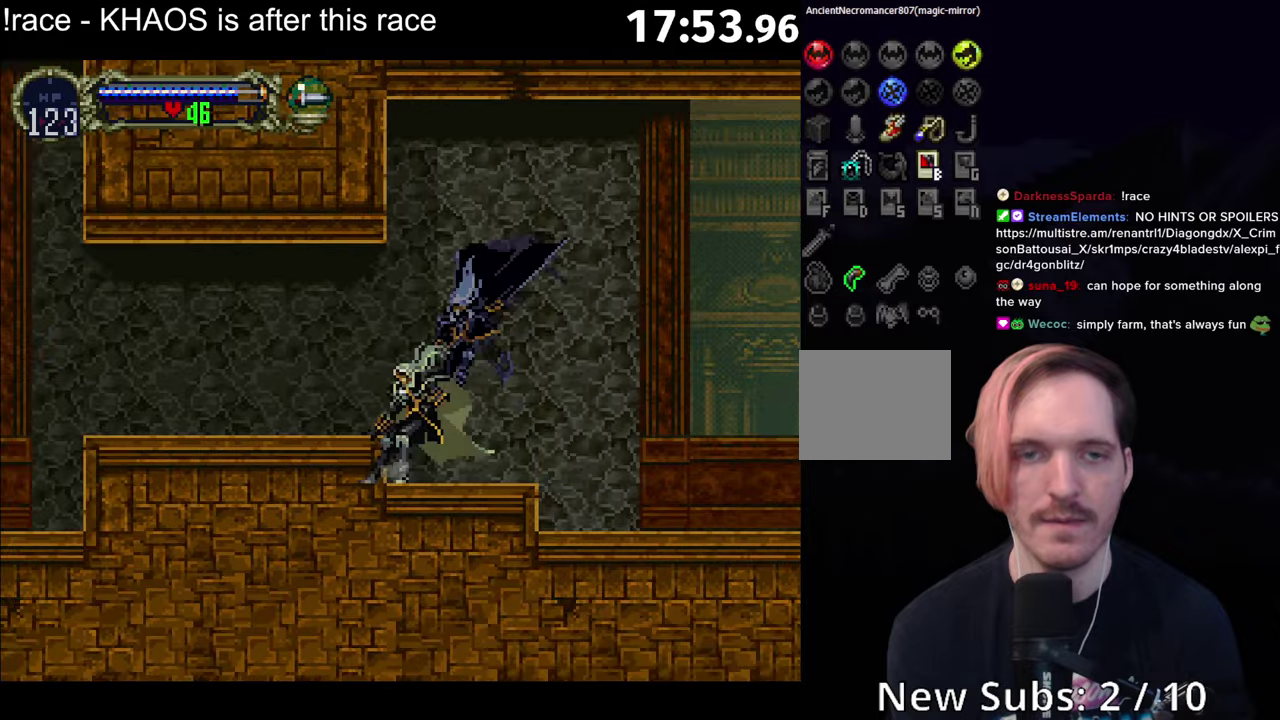
{"buttons": ["B", "Y"], "left_stick": "center", "events": [[50, "A", "up"], [134, "A", "down"], [200, "A", "up"], [267, "A", "down"], [334, "A", "up"], [434, "left_stick", "right"], [450, "B", "down"], [467, "Y", "down"], [500, "left_stick", "center"]]}
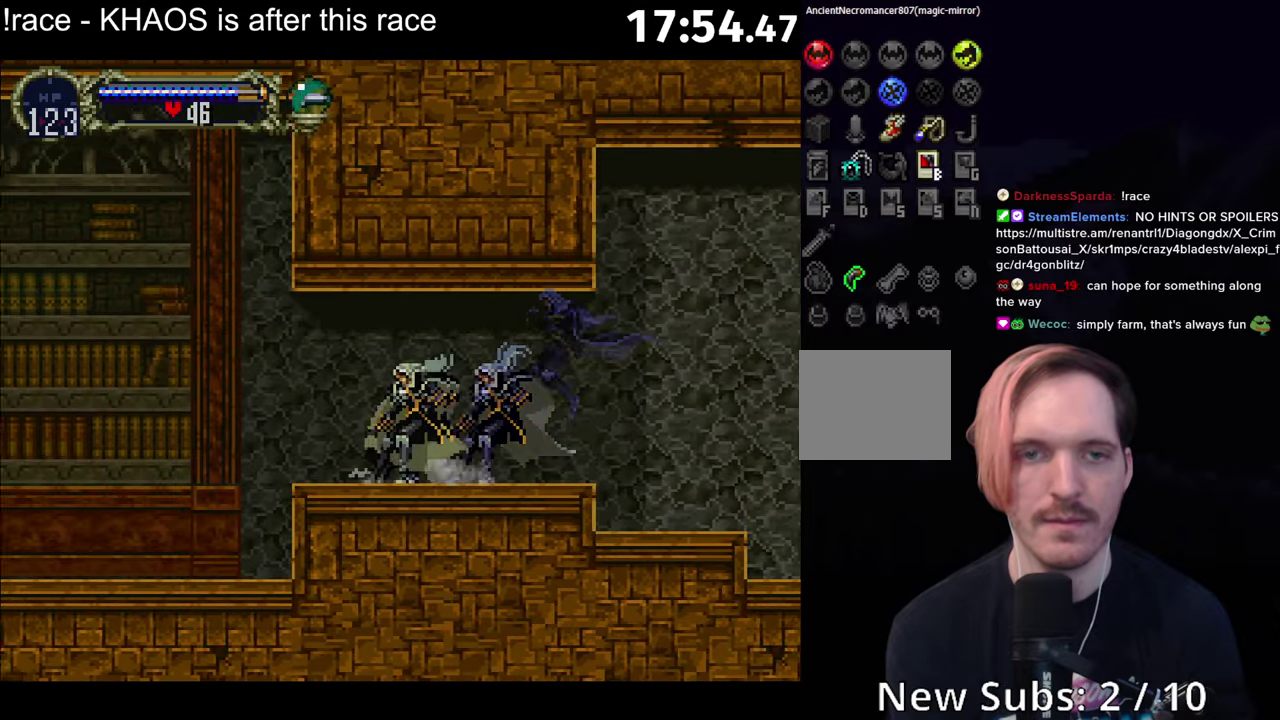
{"buttons": ["Y"], "left_stick": "center", "events": [[17, "B", "up"], [34, "Y", "up"], [117, "B", "down"], [150, "Y", "down"], [184, "B", "up"], [200, "Y", "up"], [450, "B", "down"], [467, "Y", "down"], [500, "B", "up"]]}
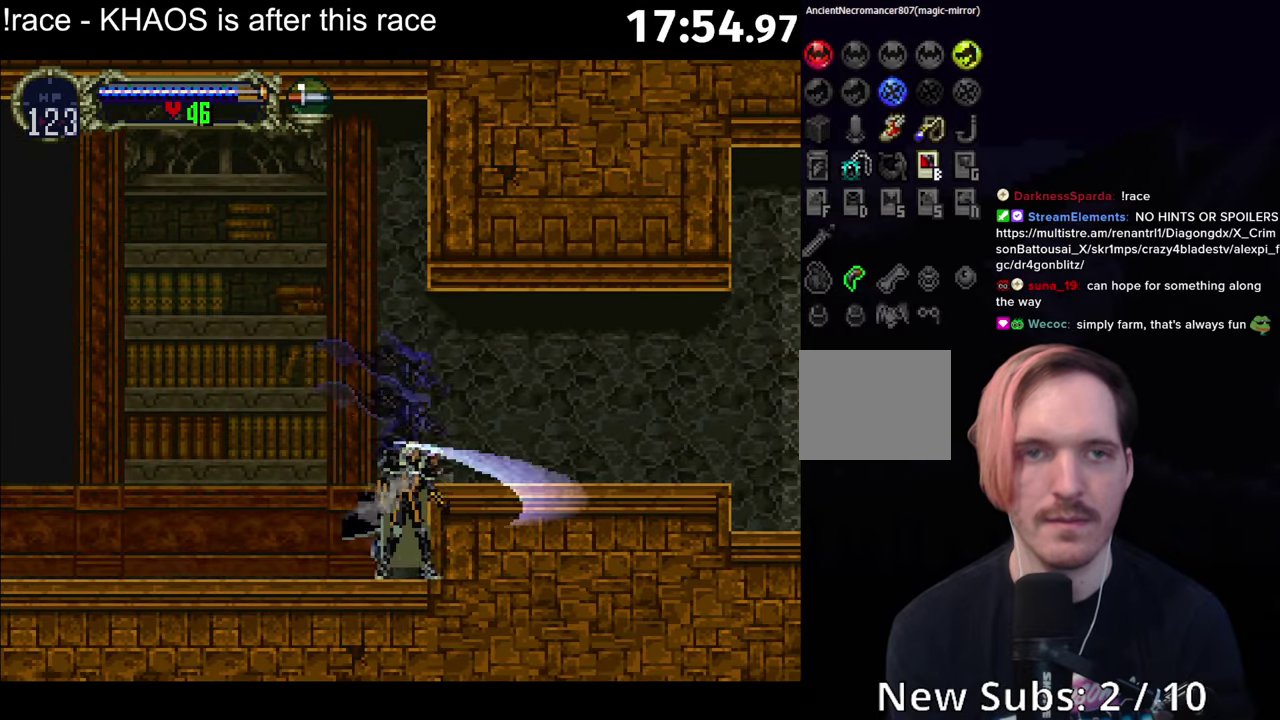
{"buttons": [], "left_stick": "center", "events": [[34, "Y", "up"], [100, "B", "down"], [134, "Y", "down"], [167, "B", "up"], [184, "Y", "up"], [250, "B", "down"], [284, "Y", "down"], [317, "B", "up"], [334, "Y", "up"], [400, "B", "down"], [417, "Y", "down"], [467, "B", "up"], [484, "Y", "up"]]}